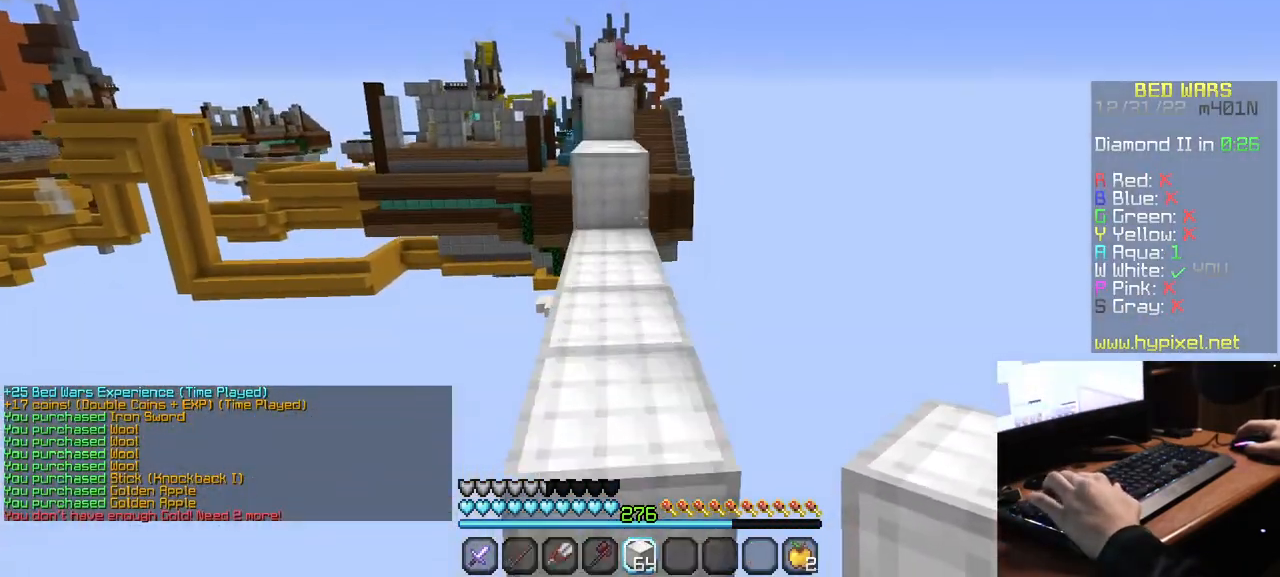
Gameplay with keyboard and mouse; each line is a JSON object with the keys and mouse buttons held at the frame after it. "events" lists presses ("down") and releases ("up") of "a", "d", "s", "w", "mouse_left" and "mouse_right" between this image and that frame as [ms after this image, input, new state], when the widget could be followed in between. "mouse_left", "mouse_right" = the "left", "right" buttons of the "mouse" list. No other keys are recorded. Fast repeated clicks can show as one long hold. Mouse movement is not recorded.
{"keys": ["w"], "mouse": [], "events": []}
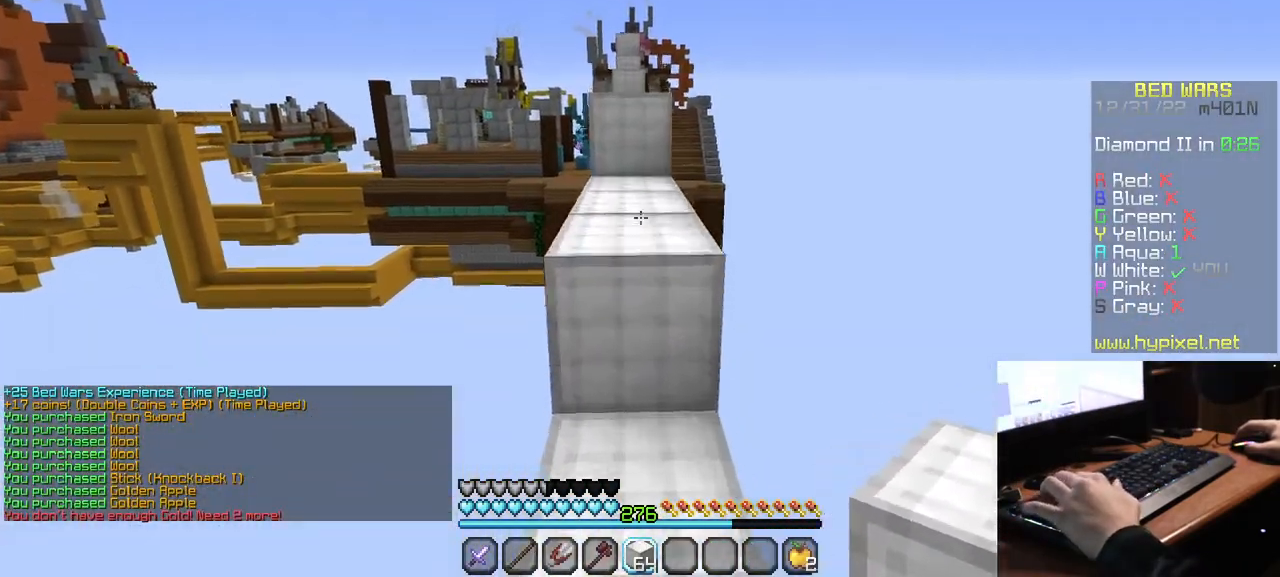
{"keys": ["w"], "mouse": [], "events": []}
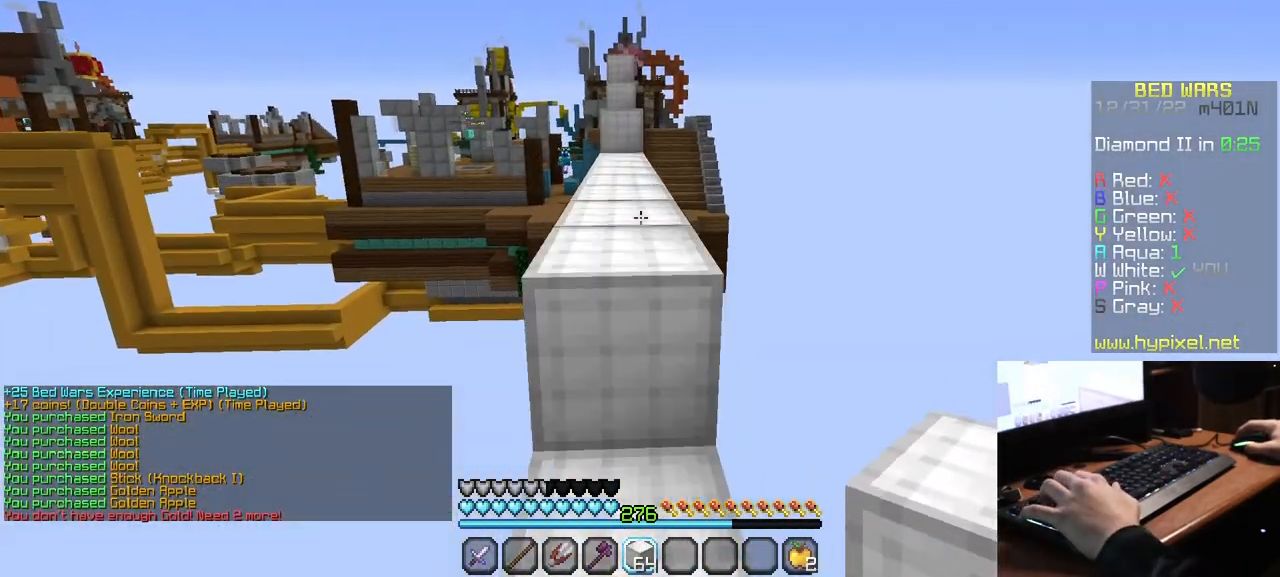
{"keys": ["w"], "mouse": [], "events": []}
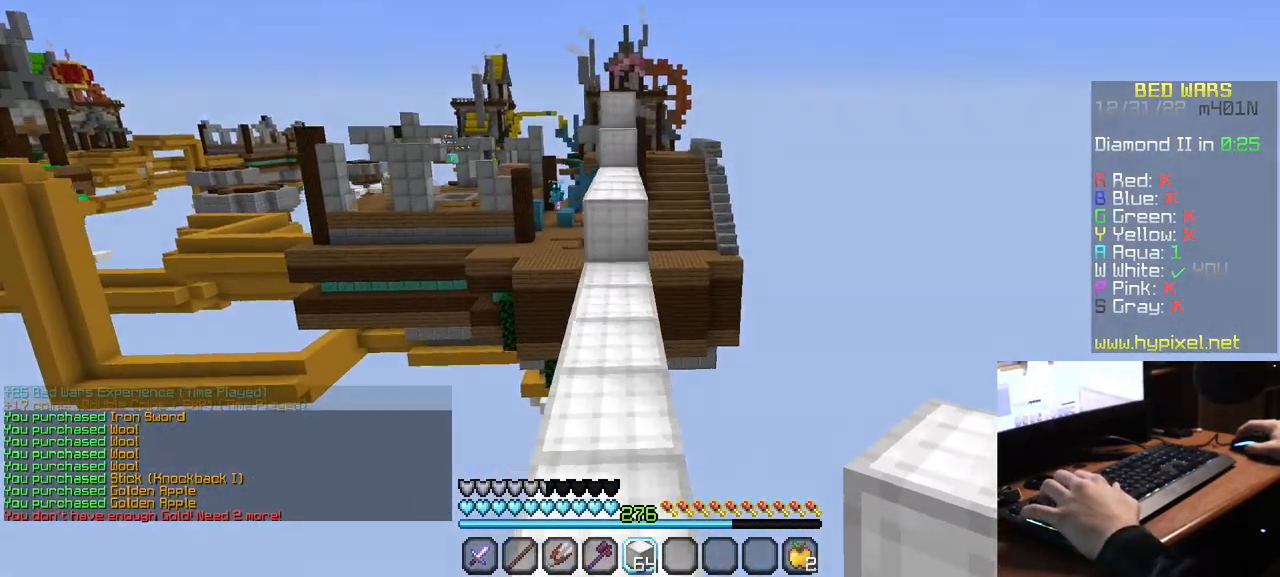
{"keys": ["w"], "mouse": [], "events": []}
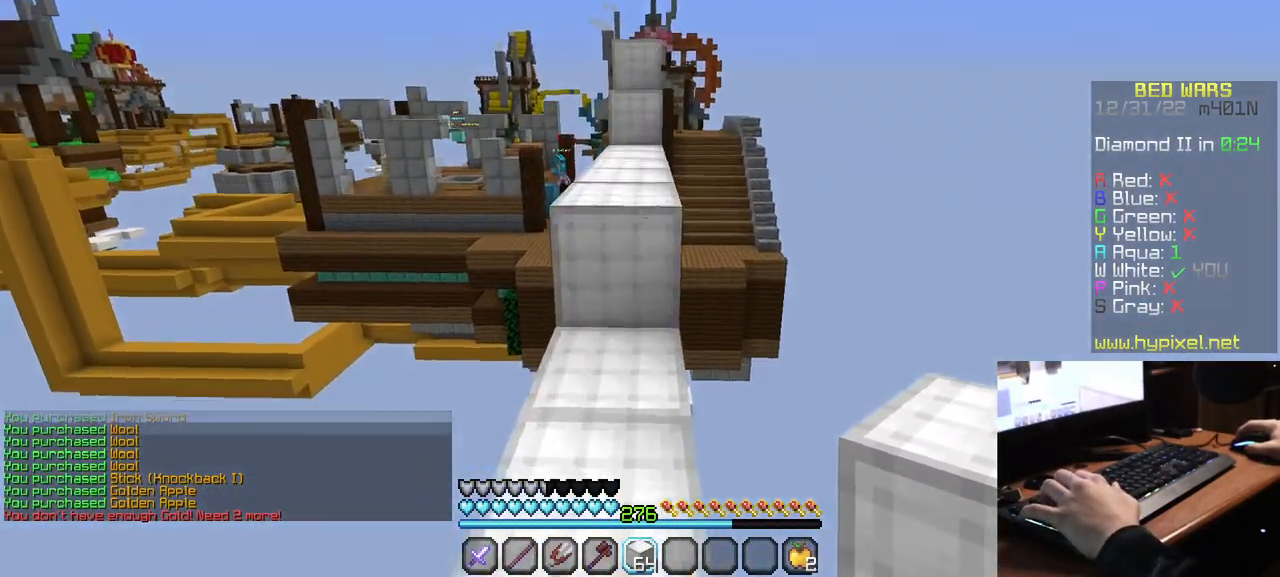
{"keys": ["w"], "mouse": [], "events": []}
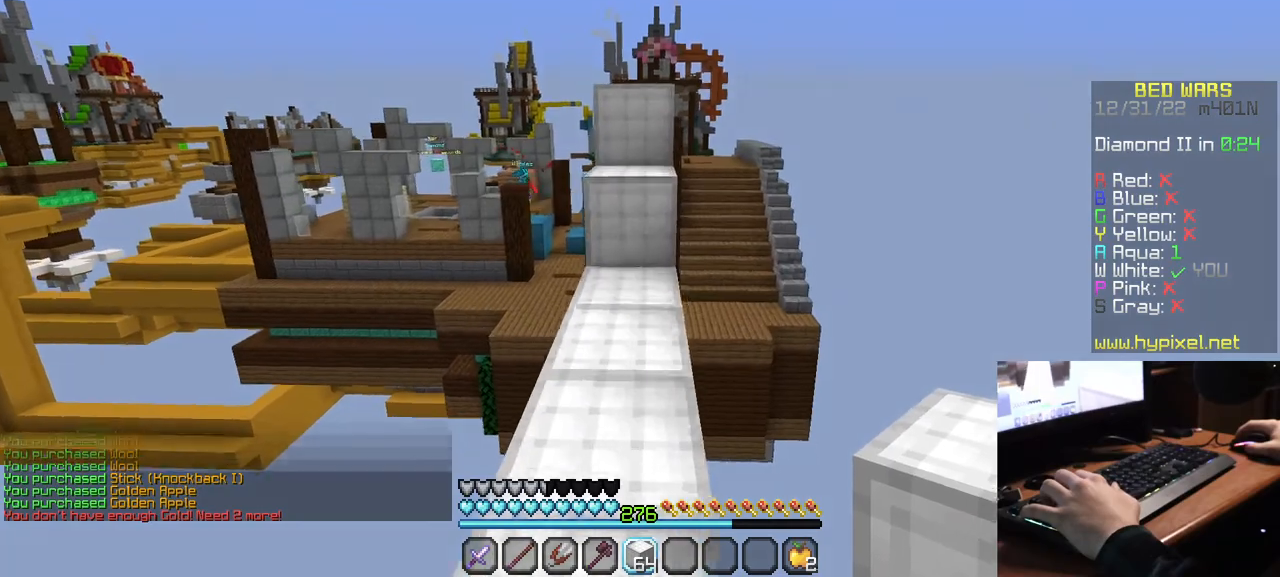
{"keys": ["w"], "mouse": [], "events": []}
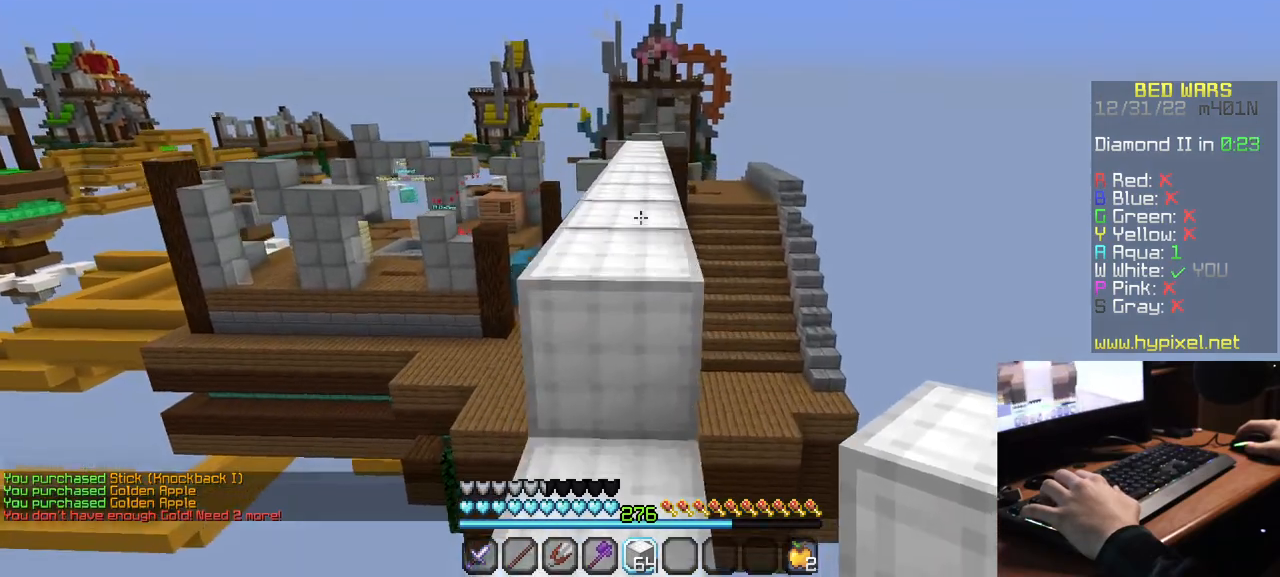
{"keys": ["w"], "mouse": [], "events": []}
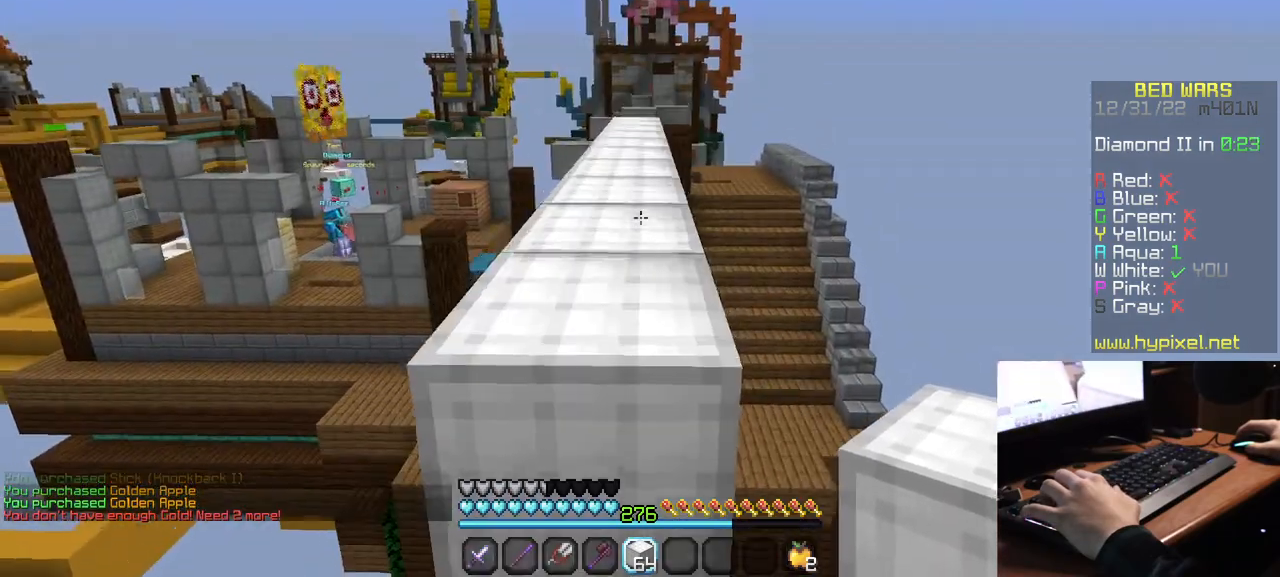
{"keys": ["w"], "mouse": [], "events": []}
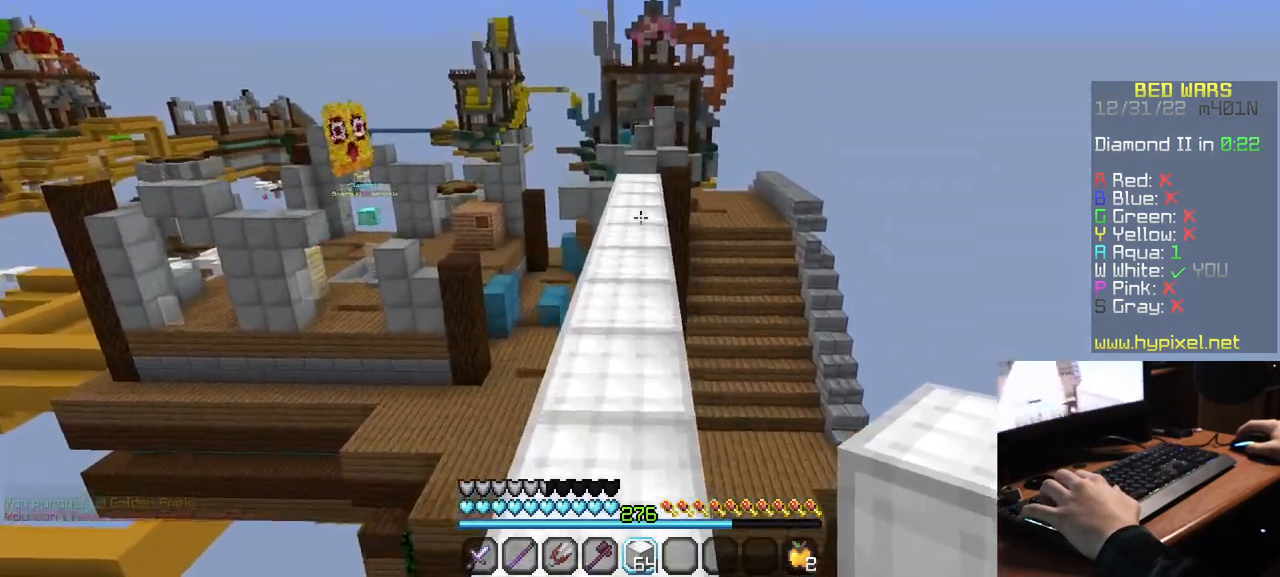
{"keys": ["w"], "mouse": [], "events": []}
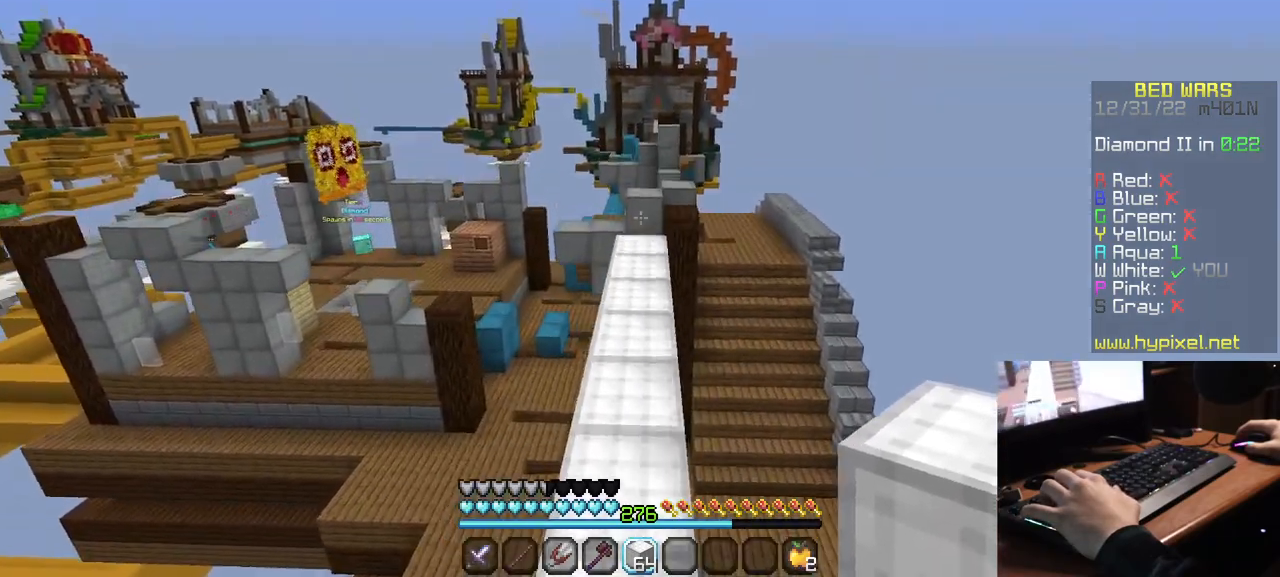
{"keys": ["w"], "mouse": [], "events": []}
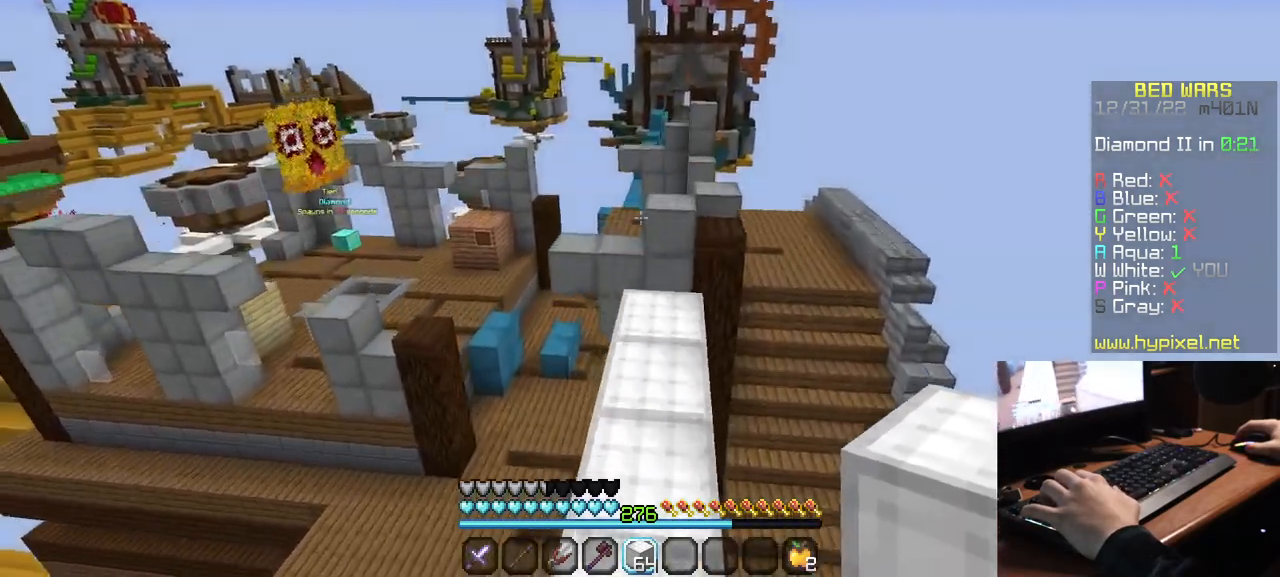
{"keys": ["w"], "mouse": [], "events": []}
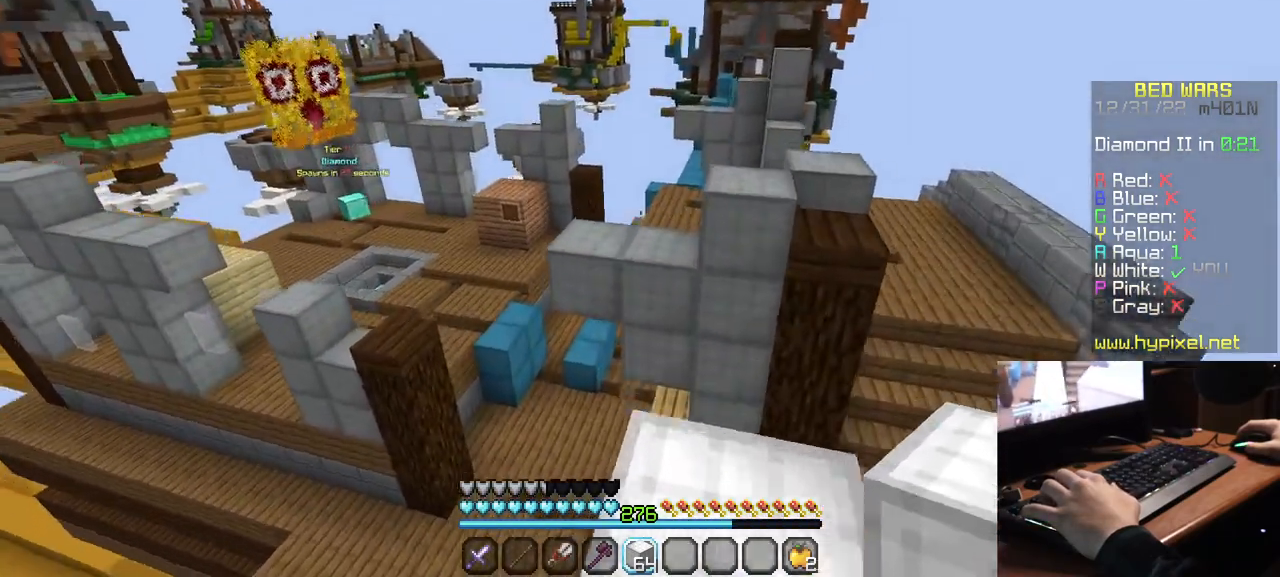
{"keys": ["w"], "mouse": [], "events": []}
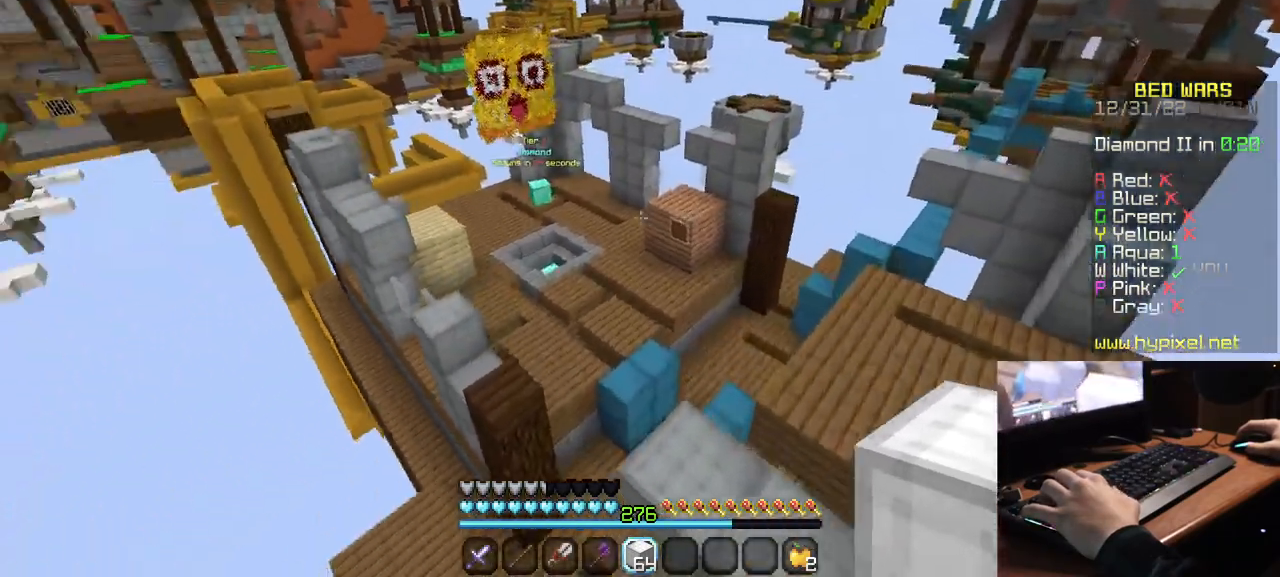
{"keys": ["w"], "mouse": [], "events": []}
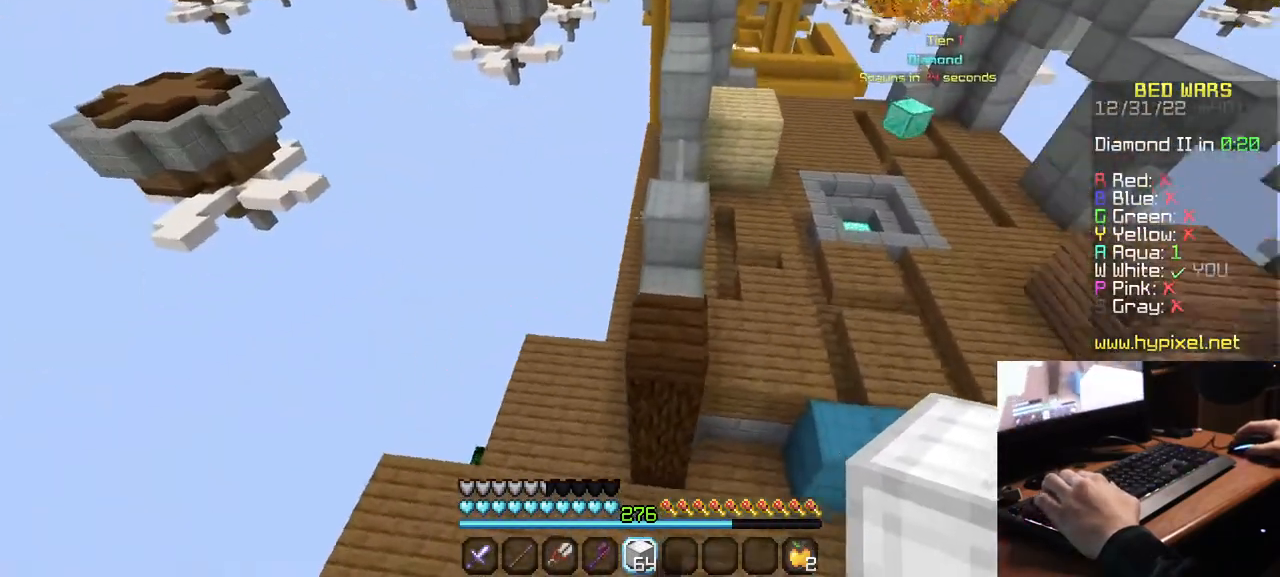
{"keys": ["w"], "mouse": [], "events": []}
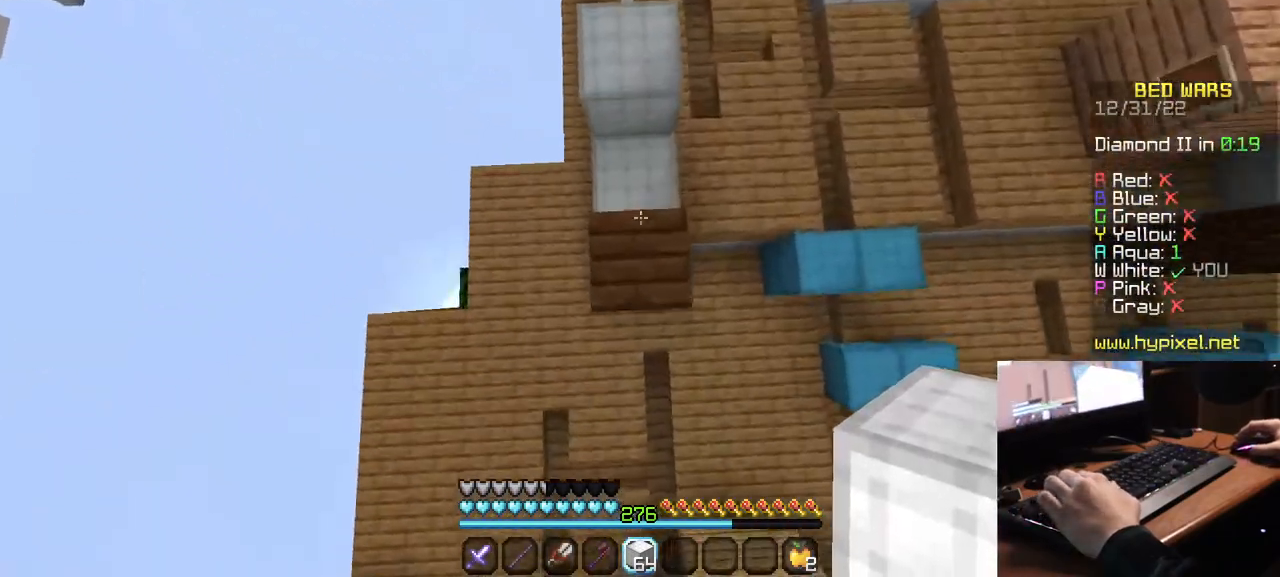
{"keys": ["w"], "mouse": [], "events": [[17, "mouse_right", "down"], [167, "mouse_right", "up"]]}
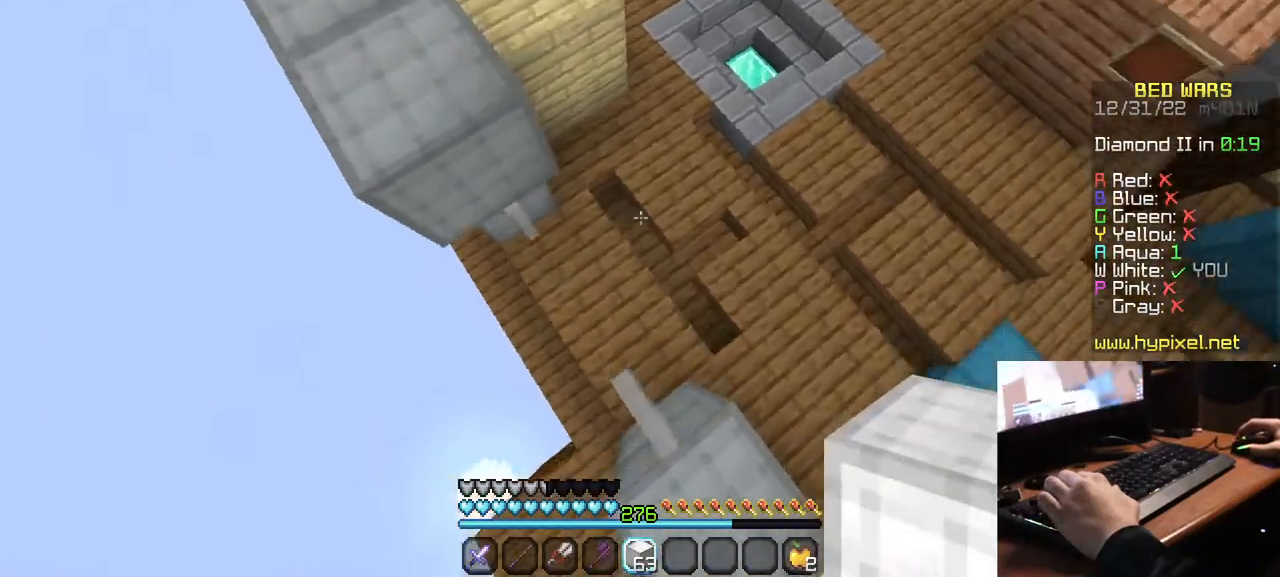
{"keys": ["w"], "mouse": [], "events": [[317, "mouse_right", "down"], [467, "mouse_right", "up"]]}
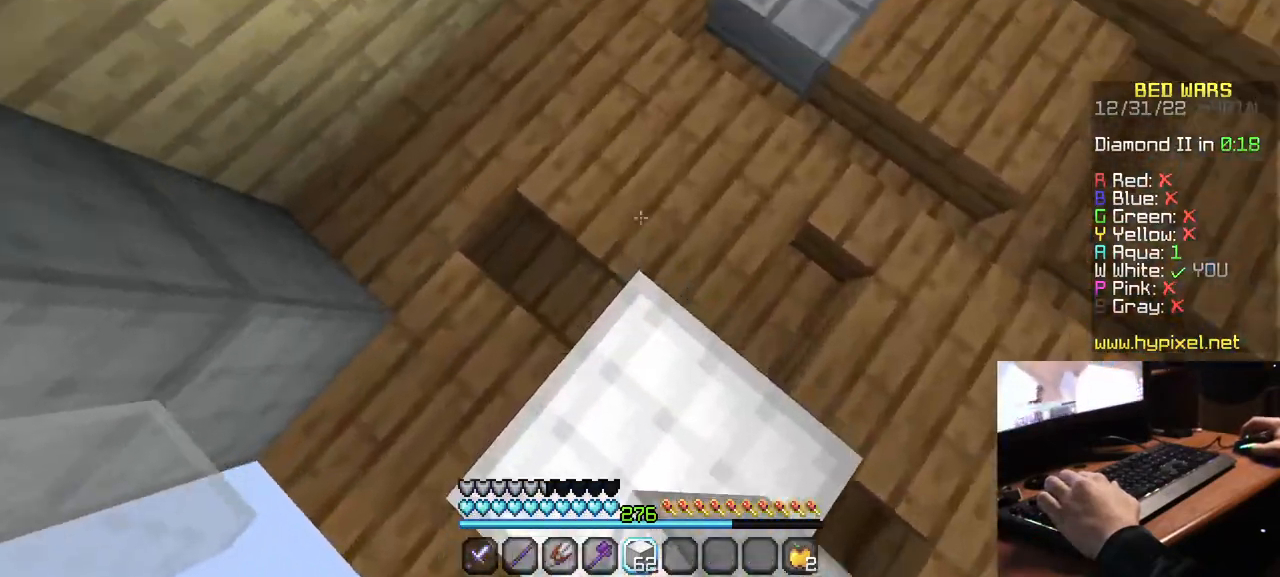
{"keys": ["w"], "mouse": [], "events": []}
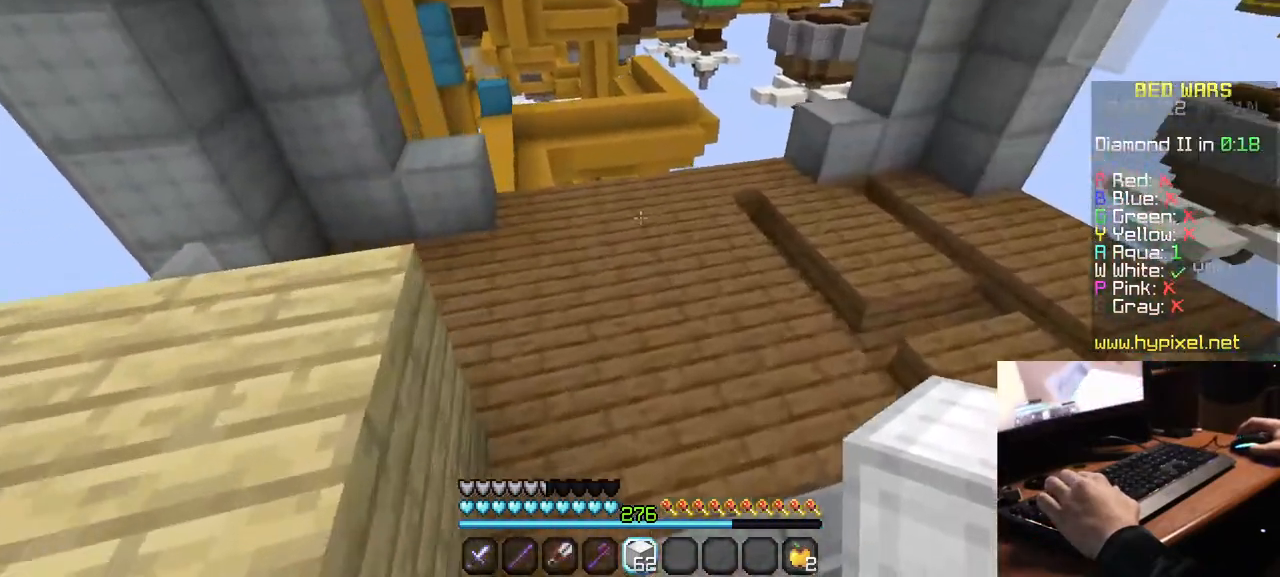
{"keys": ["a", "w"], "mouse": [], "events": [[300, "a", "down"]]}
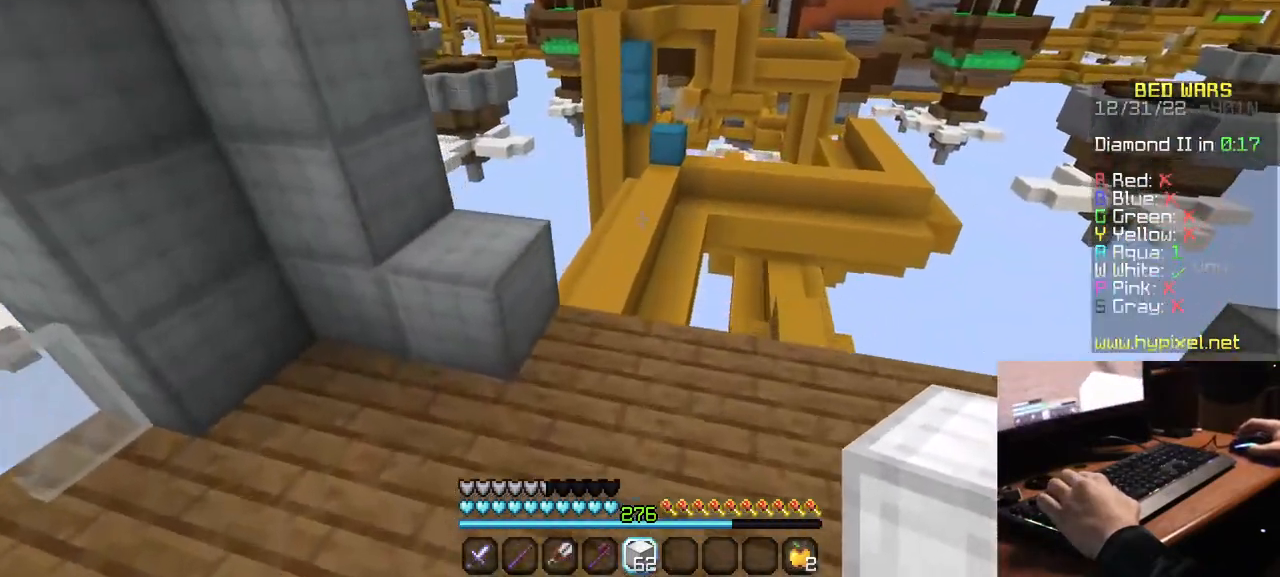
{"keys": ["w"], "mouse": [], "events": [[50, "a", "up"]]}
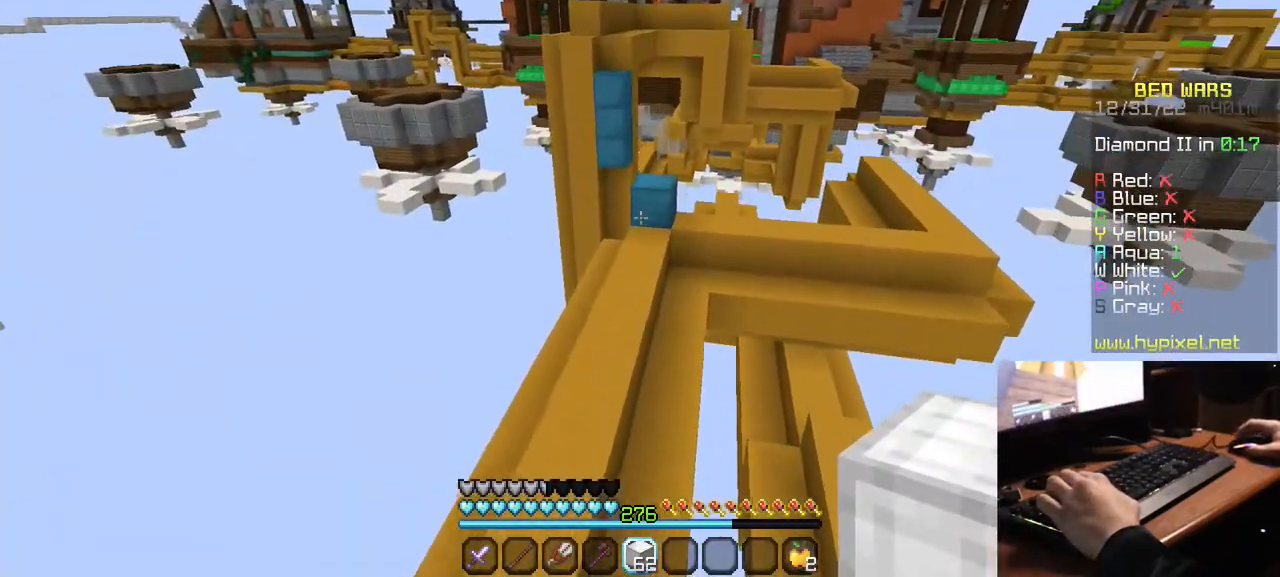
{"keys": ["w"], "mouse": [], "events": []}
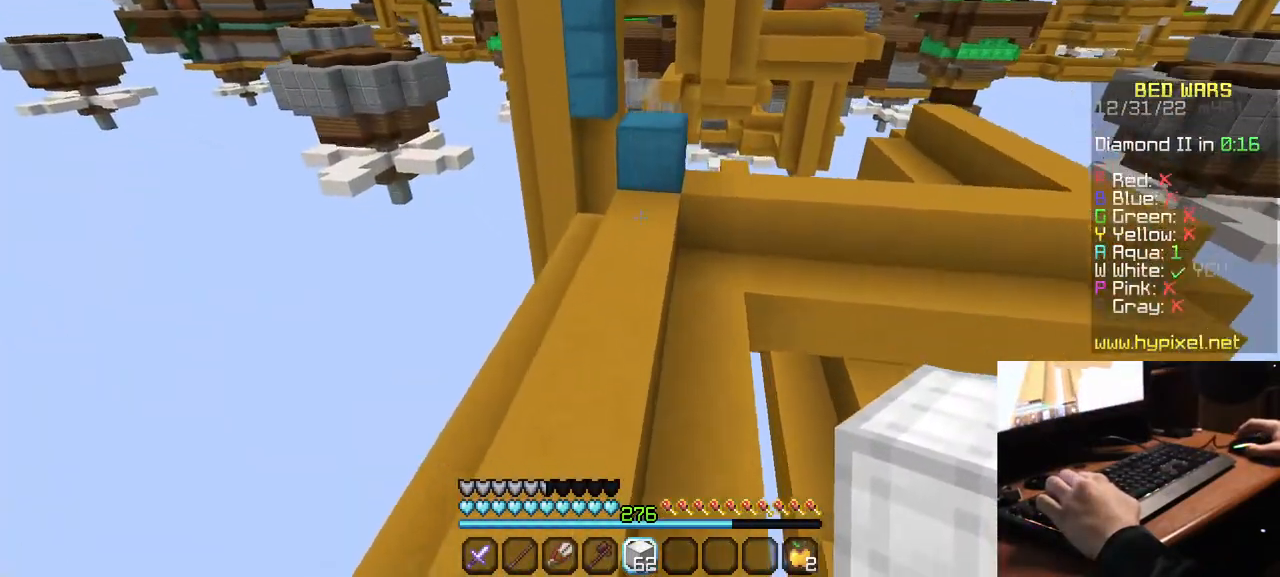
{"keys": ["w"], "mouse": [], "events": []}
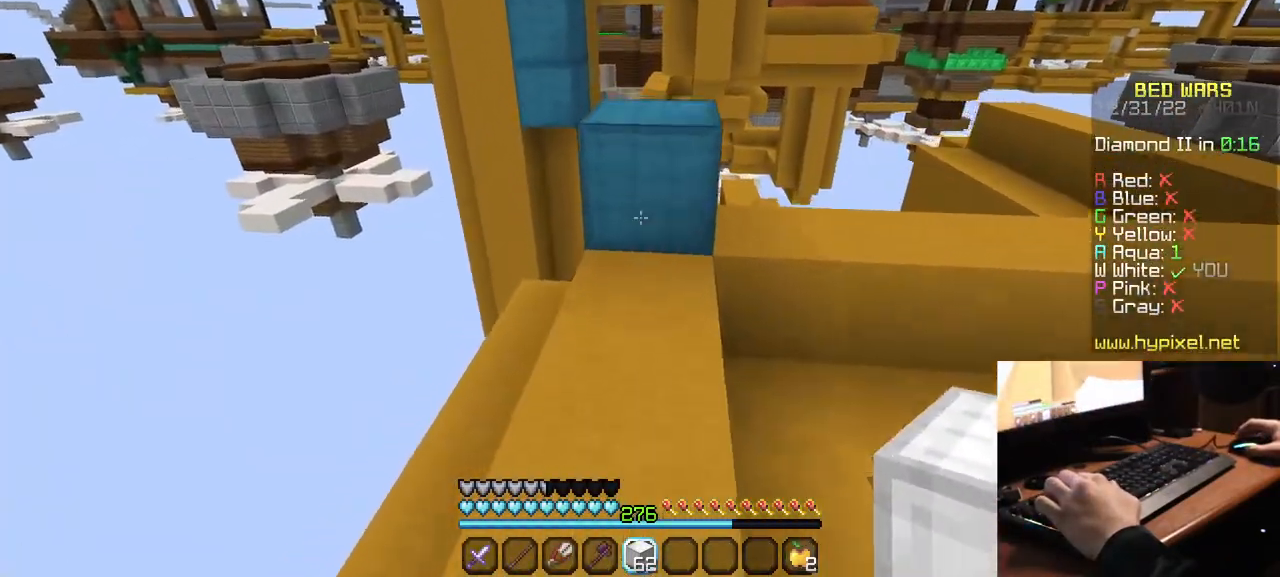
{"keys": ["w"], "mouse": [], "events": []}
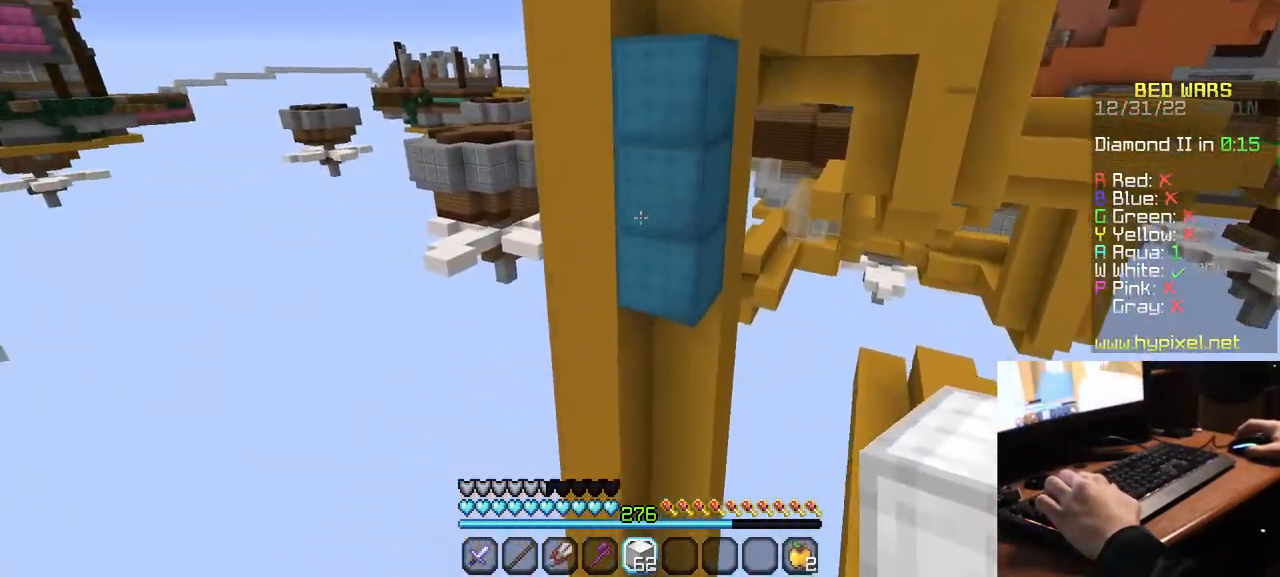
{"keys": ["w"], "mouse": [], "events": [[67, "mouse_right", "down"], [234, "mouse_right", "up"]]}
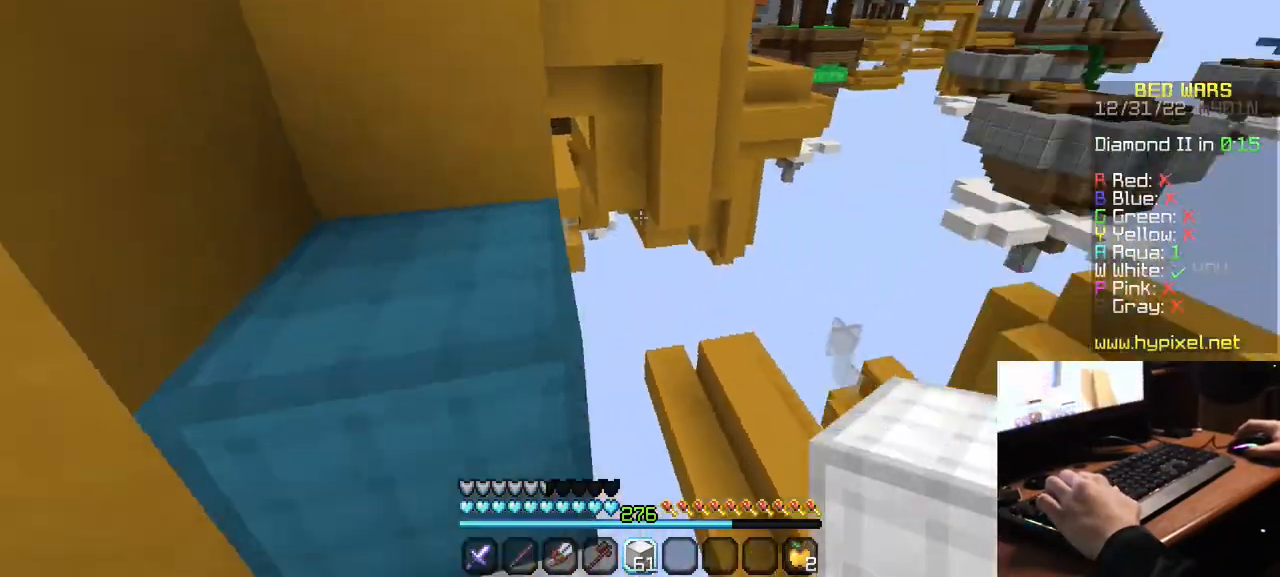
{"keys": ["w"], "mouse": [], "events": []}
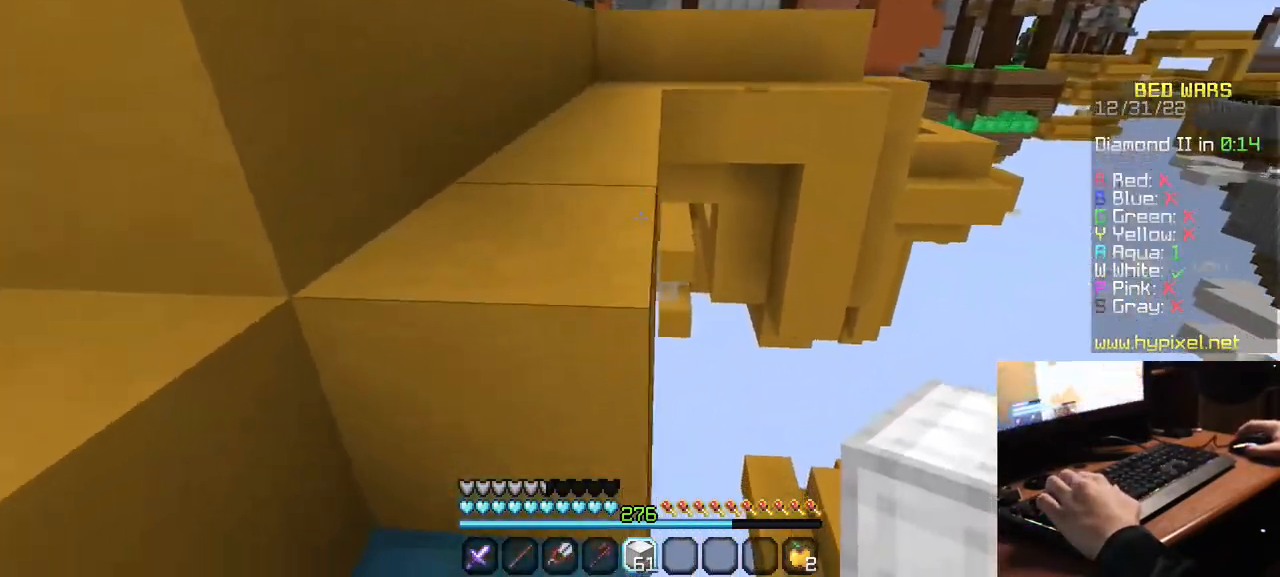
{"keys": ["w"], "mouse": [], "events": []}
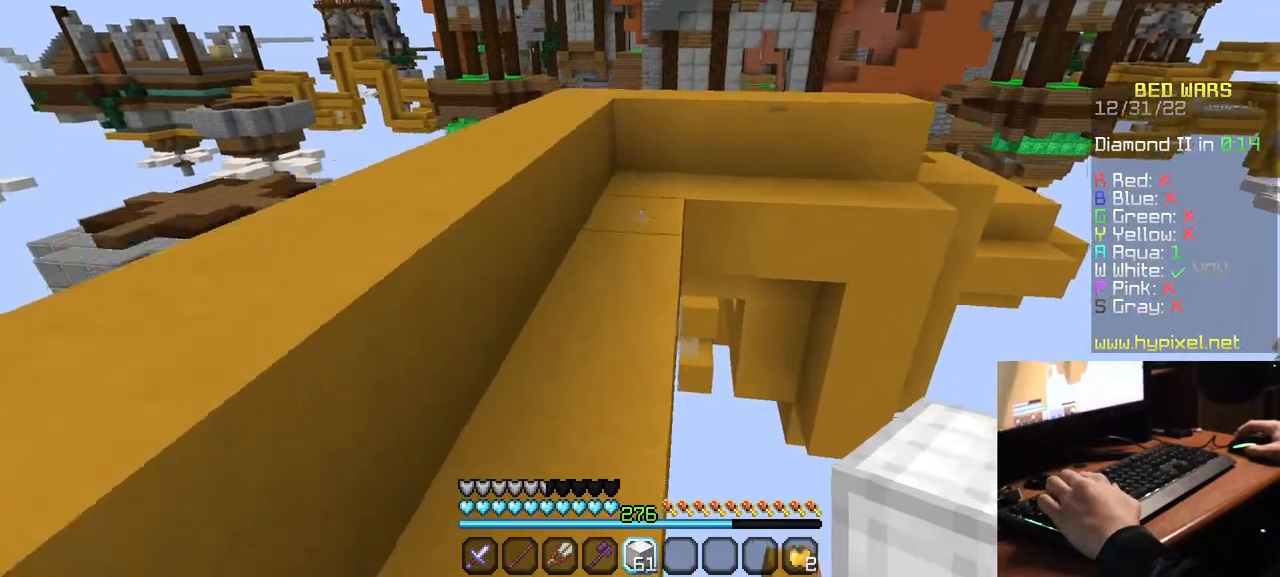
{"keys": ["w"], "mouse": [], "events": []}
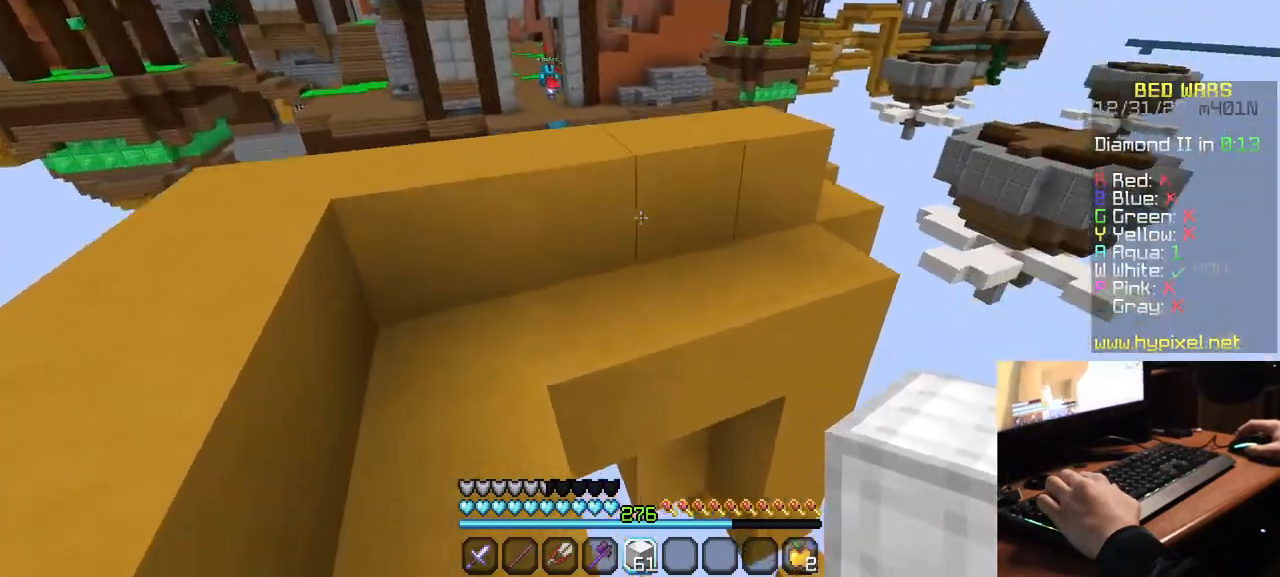
{"keys": ["w"], "mouse": [], "events": []}
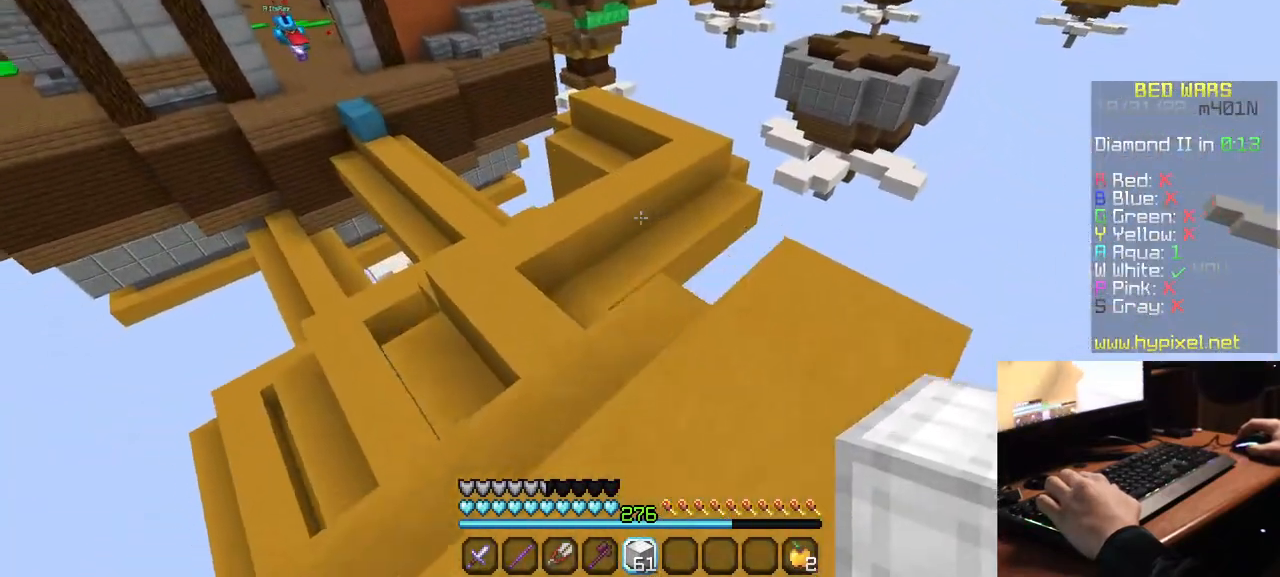
{"keys": ["w"], "mouse": [], "events": []}
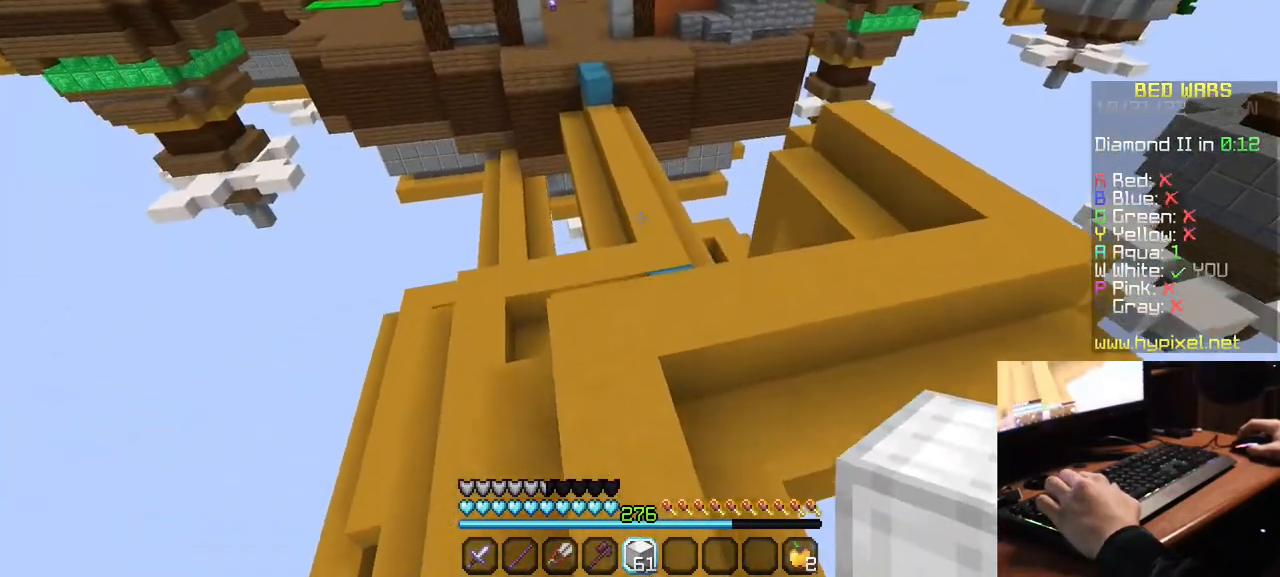
{"keys": ["w"], "mouse": [], "events": []}